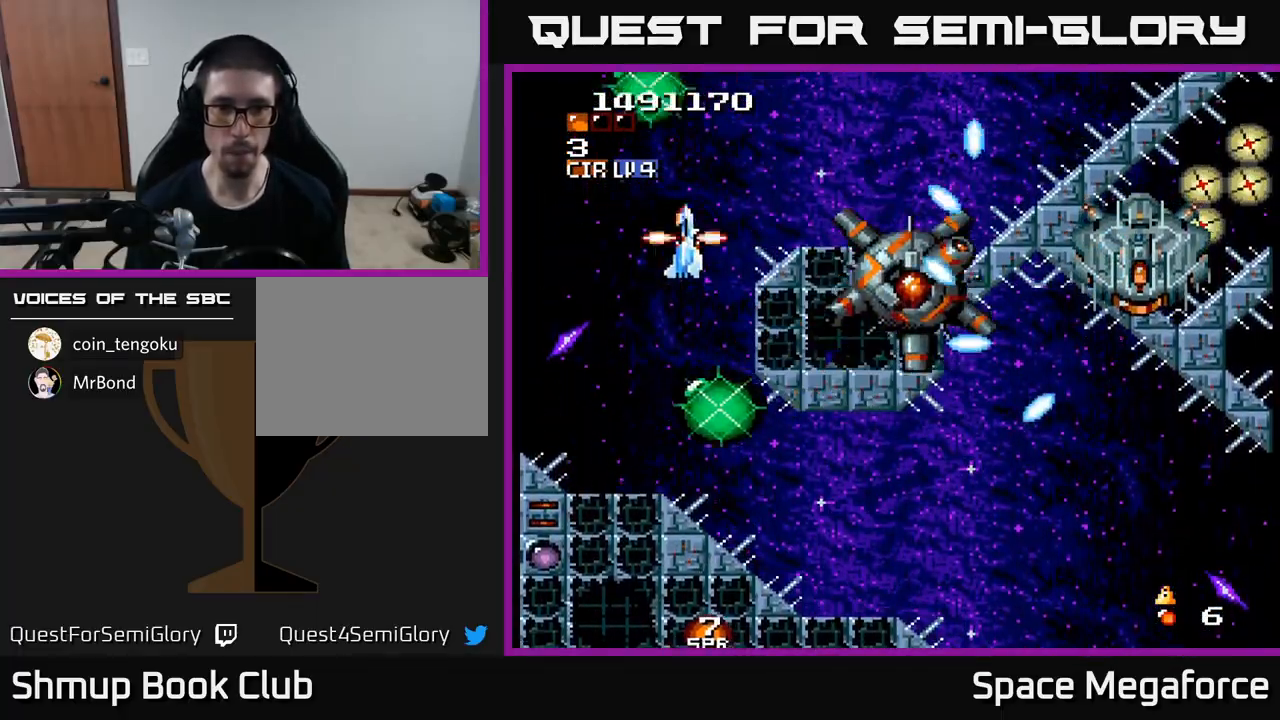
Gameplay with a controller (Xbox layout); each line is a JSON object with the inputs held at the frame after it. "events" lists button and stick changes between this image and that frame as [ms after this image, input, new state], when the widget could be followed in between. Not read: left_stick right_stick.
{"buttons": ["X", "DPAD_DOWN", "DPAD_RIGHT"], "events": [[133, "DPAD_LEFT", "up"], [200, "DPAD_RIGHT", "down"]]}
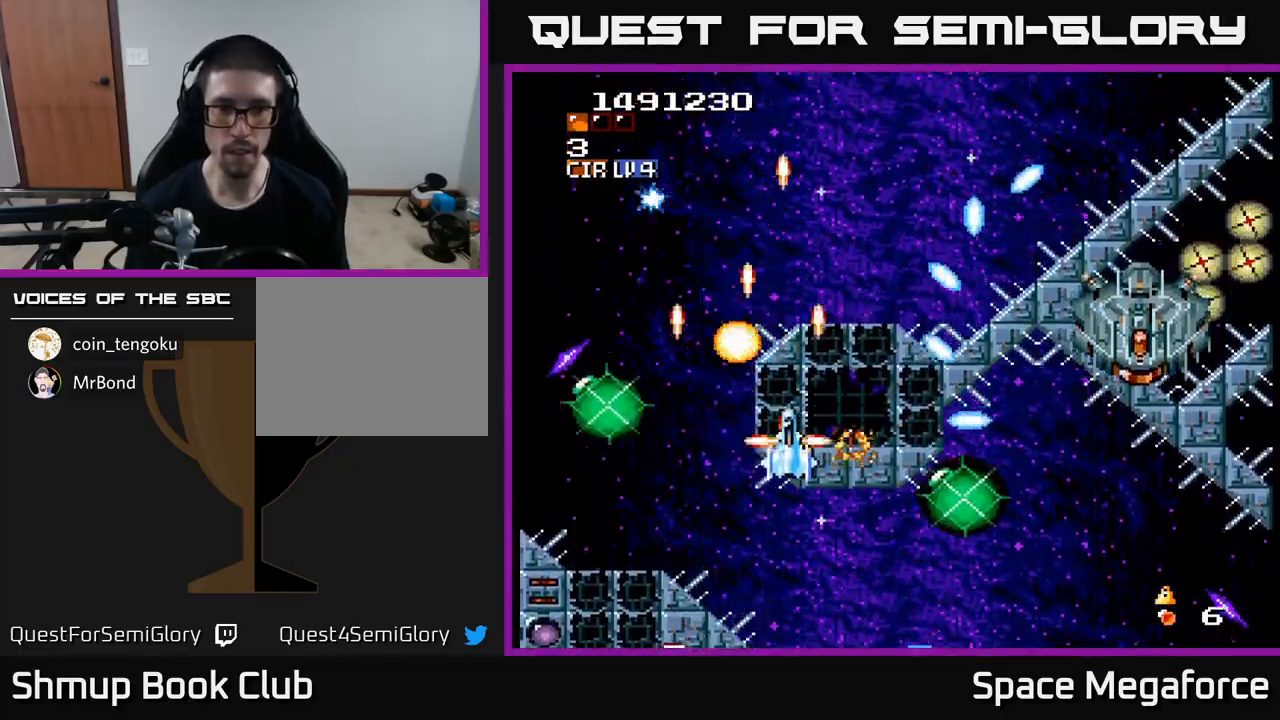
{"buttons": ["X", "DPAD_RIGHT"], "events": [[167, "DPAD_DOWN", "up"]]}
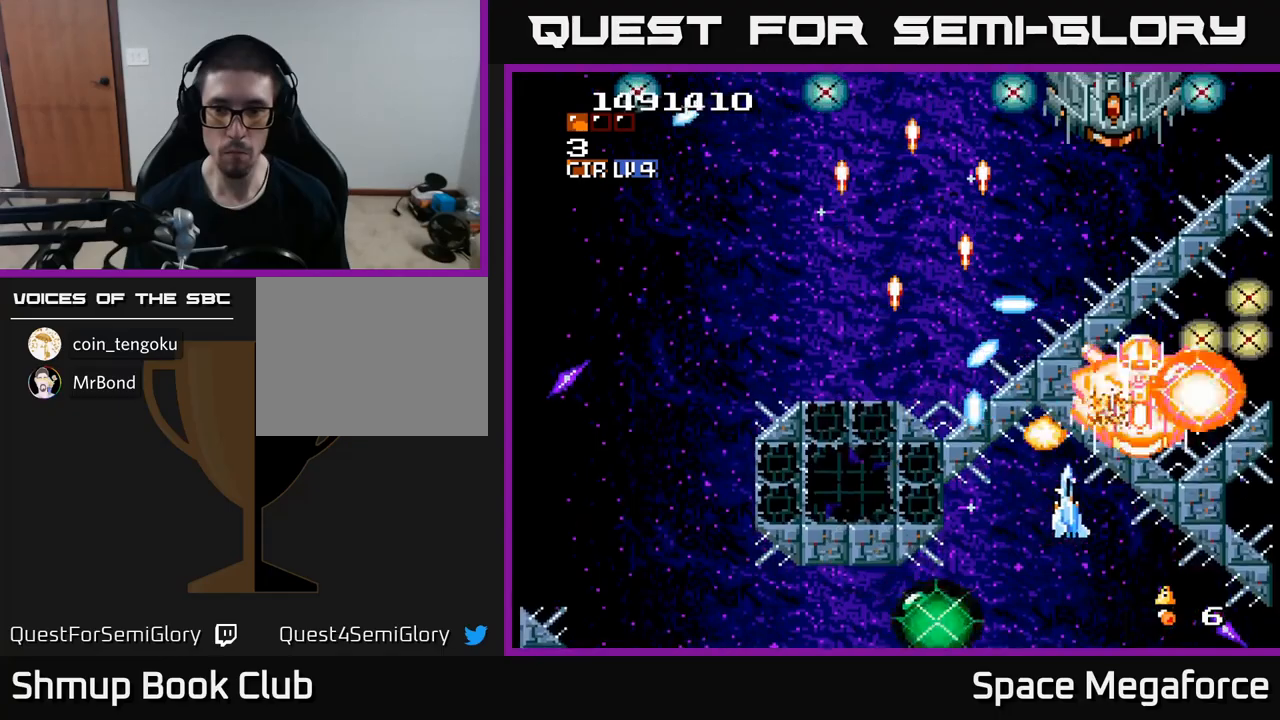
{"buttons": ["X", "DPAD_DOWN"], "events": [[100, "DPAD_DOWN", "down"], [100, "DPAD_RIGHT", "up"], [150, "DPAD_LEFT", "down"], [217, "DPAD_DOWN", "up"], [217, "DPAD_LEFT", "up"], [417, "DPAD_RIGHT", "down"], [467, "DPAD_DOWN", "down"], [483, "DPAD_RIGHT", "up"]]}
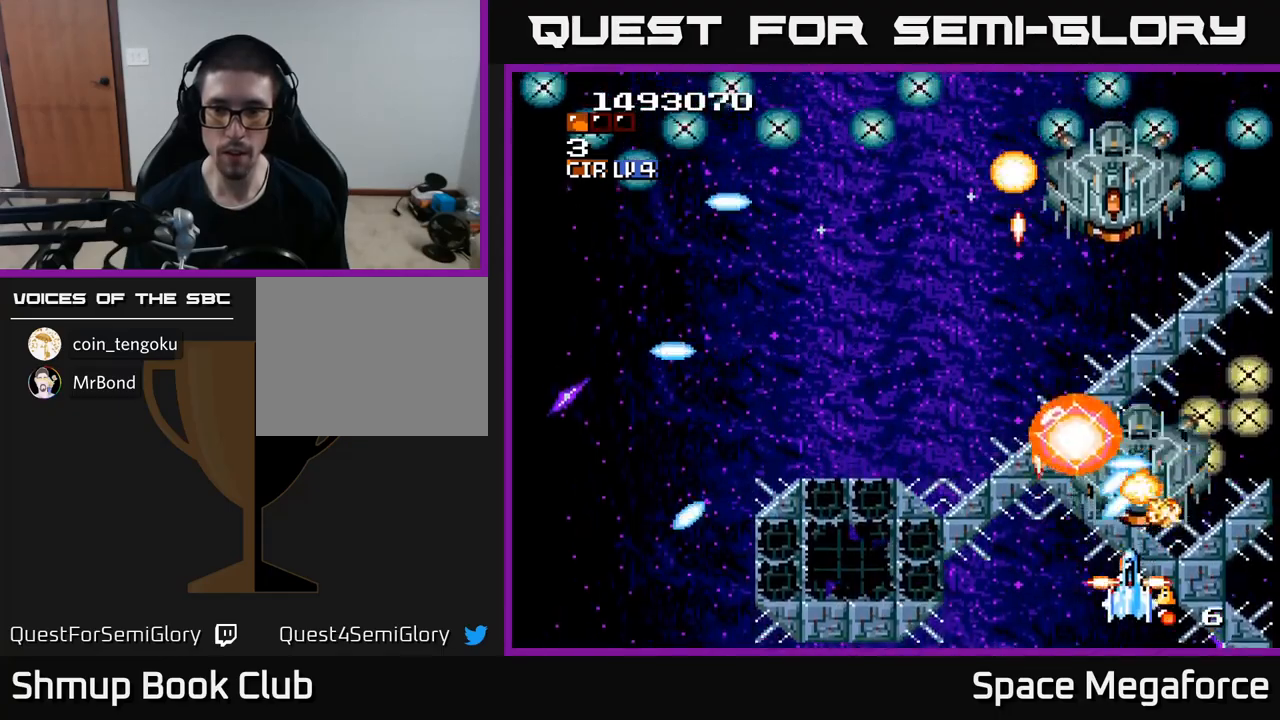
{"buttons": ["X", "DPAD_DOWN"], "events": [[50, "DPAD_DOWN", "up"], [467, "DPAD_DOWN", "down"]]}
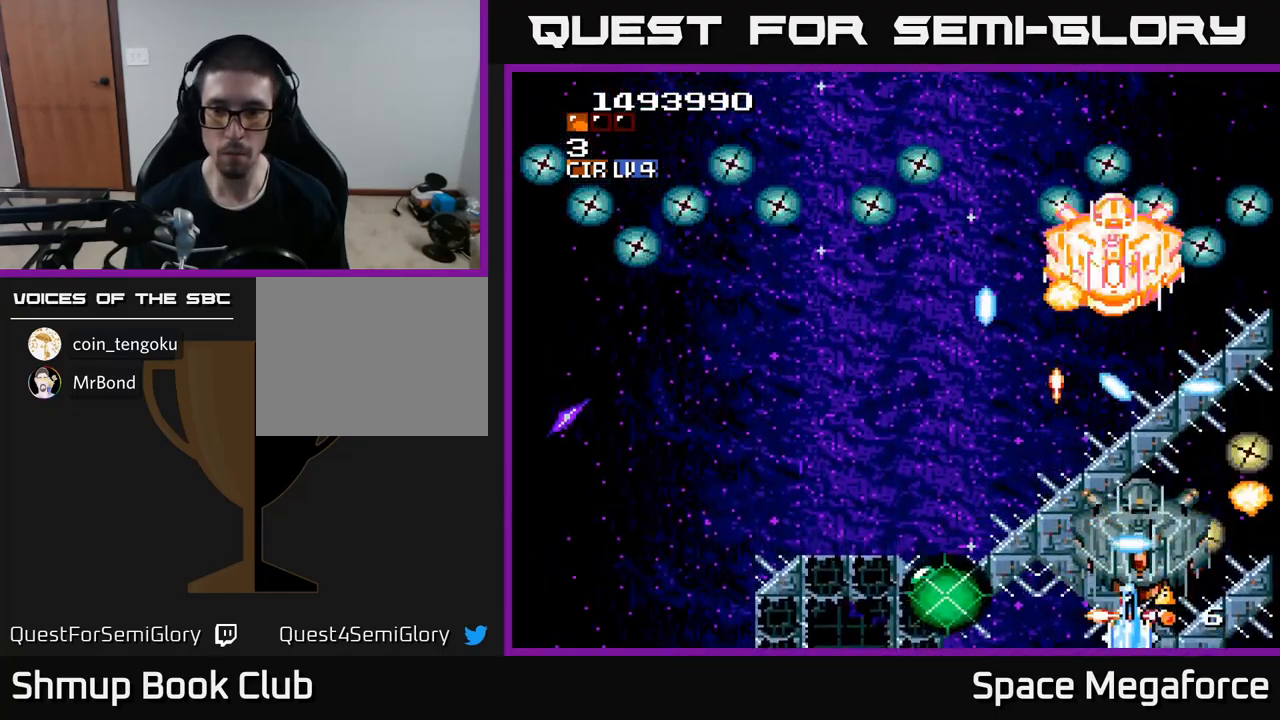
{"buttons": ["X", "DPAD_LEFT"], "events": [[133, "DPAD_DOWN", "up"], [250, "DPAD_UP", "down"], [283, "DPAD_UP", "up"], [300, "DPAD_RIGHT", "down"], [417, "DPAD_RIGHT", "up"], [467, "DPAD_LEFT", "down"]]}
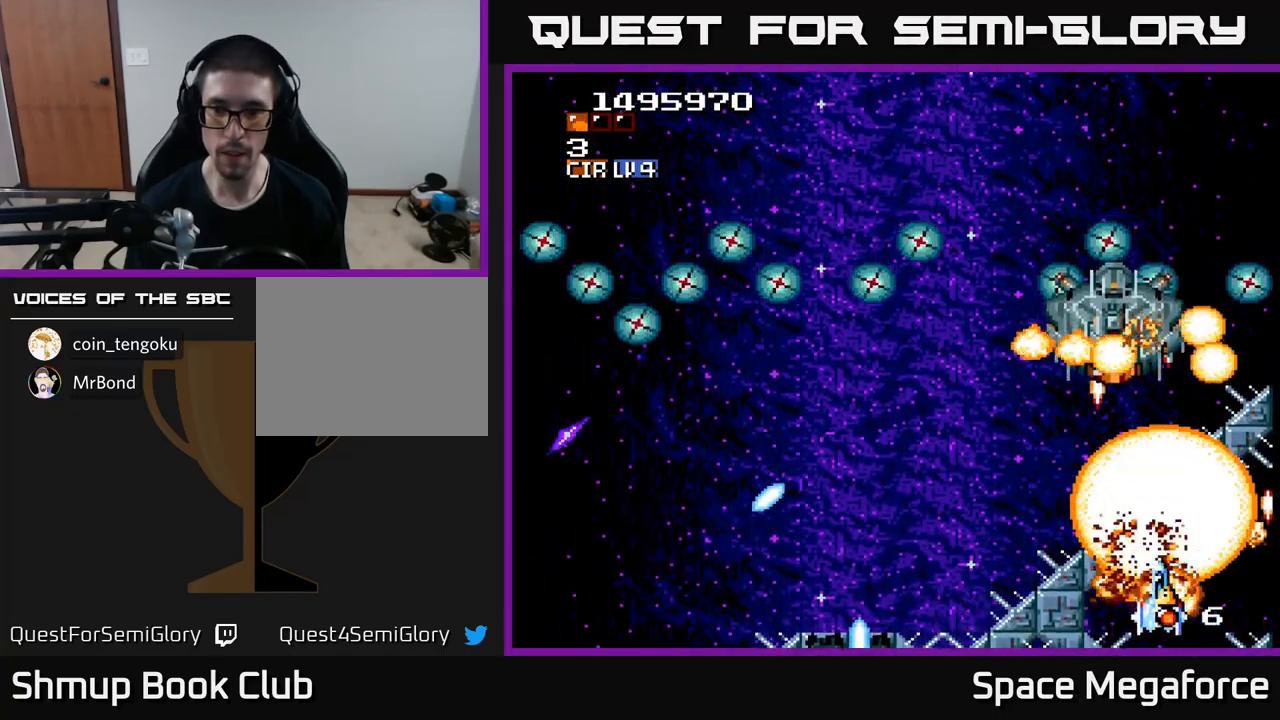
{"buttons": ["X"], "events": [[50, "DPAD_UP", "down"], [100, "DPAD_LEFT", "up"], [183, "DPAD_UP", "up"]]}
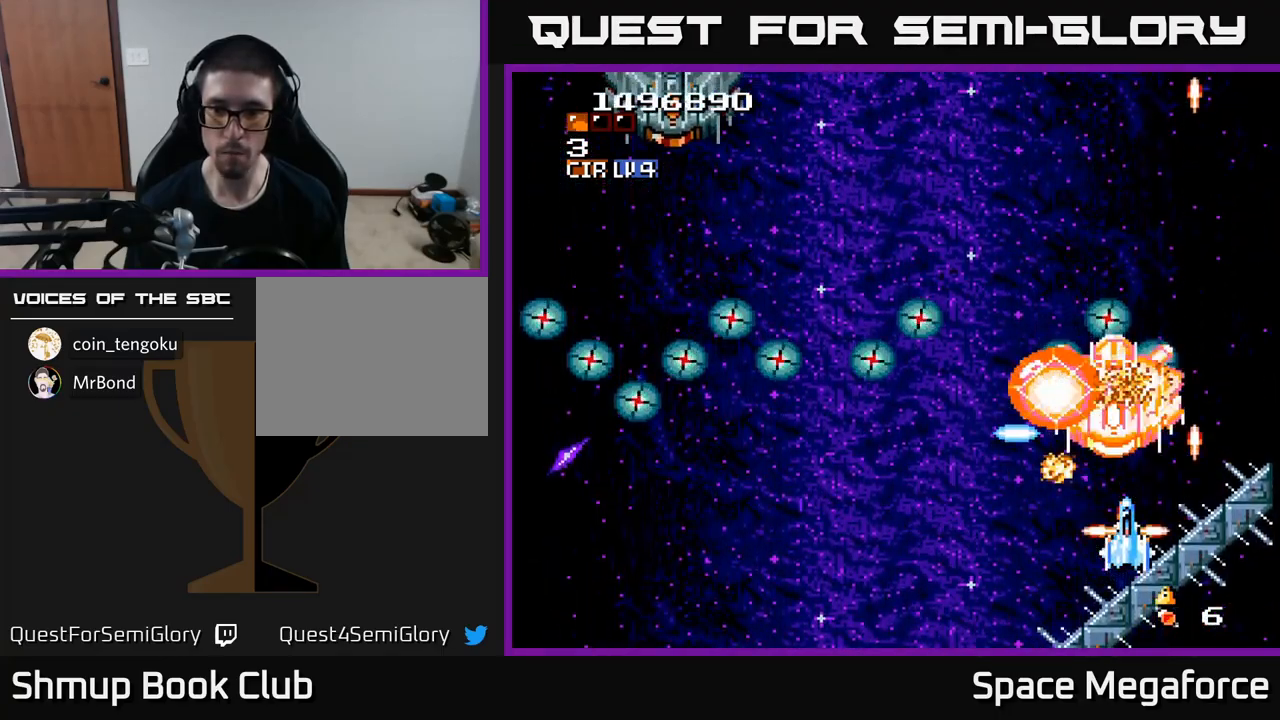
{"buttons": ["X"], "events": [[117, "DPAD_DOWN", "down"], [117, "DPAD_LEFT", "down"], [200, "DPAD_LEFT", "up"], [217, "DPAD_DOWN", "up"], [433, "DPAD_DOWN", "down"], [467, "DPAD_DOWN", "up"]]}
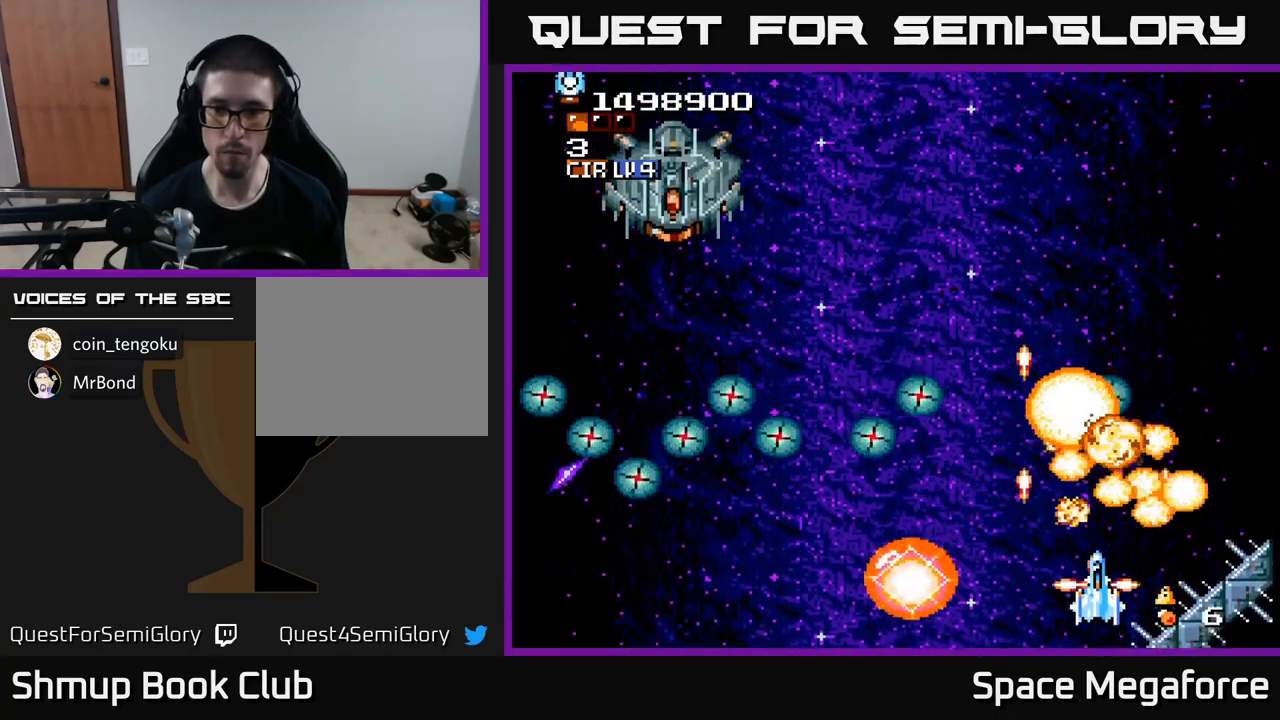
{"buttons": ["X", "DPAD_DOWN", "DPAD_LEFT"], "events": [[117, "DPAD_LEFT", "down"], [167, "DPAD_UP", "down"], [267, "DPAD_UP", "up"], [500, "DPAD_DOWN", "down"]]}
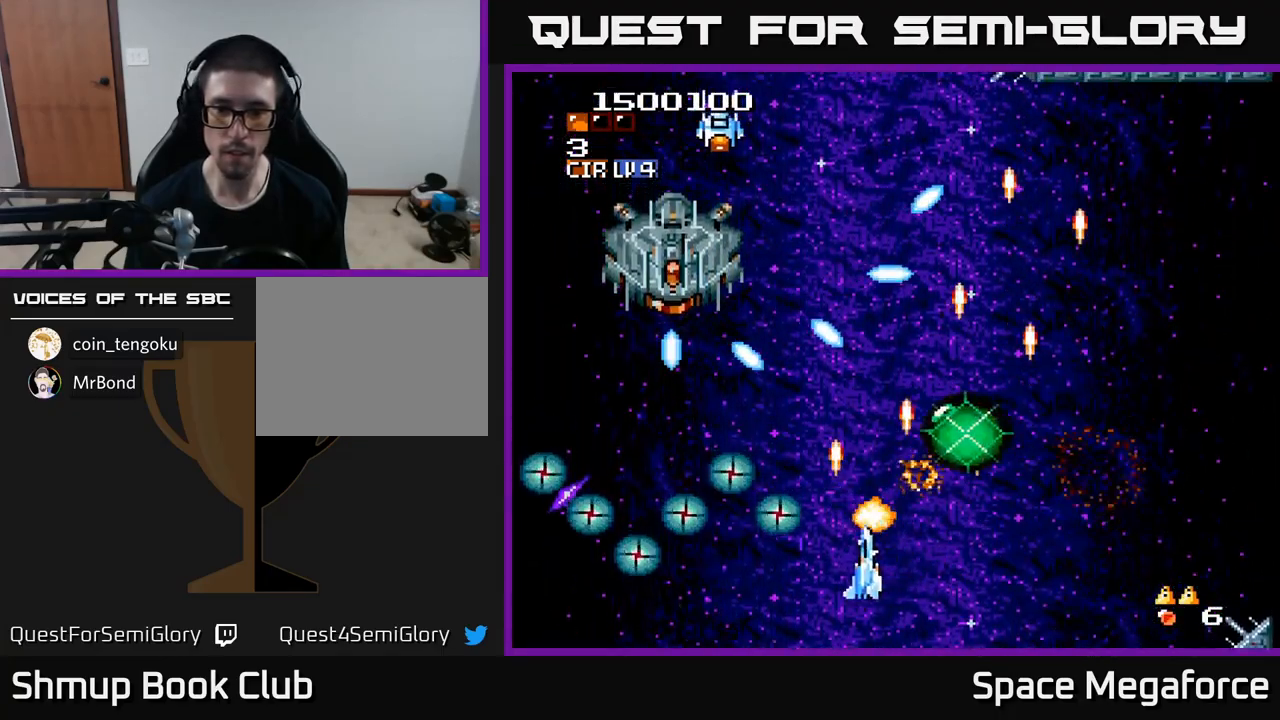
{"buttons": ["X", "DPAD_UP"], "events": [[133, "DPAD_DOWN", "up"], [417, "DPAD_UP", "down"], [433, "DPAD_LEFT", "up"]]}
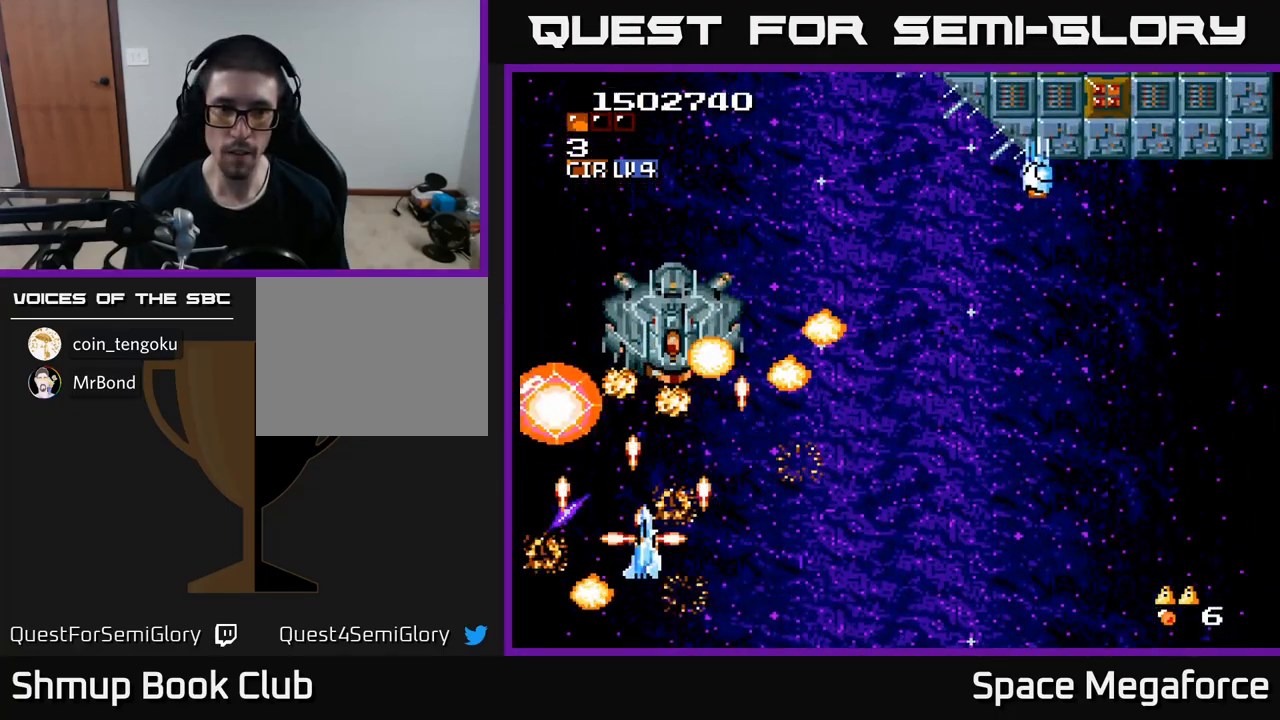
{"buttons": ["X"], "events": [[17, "DPAD_RIGHT", "down"], [100, "DPAD_RIGHT", "up"], [100, "DPAD_UP", "up"]]}
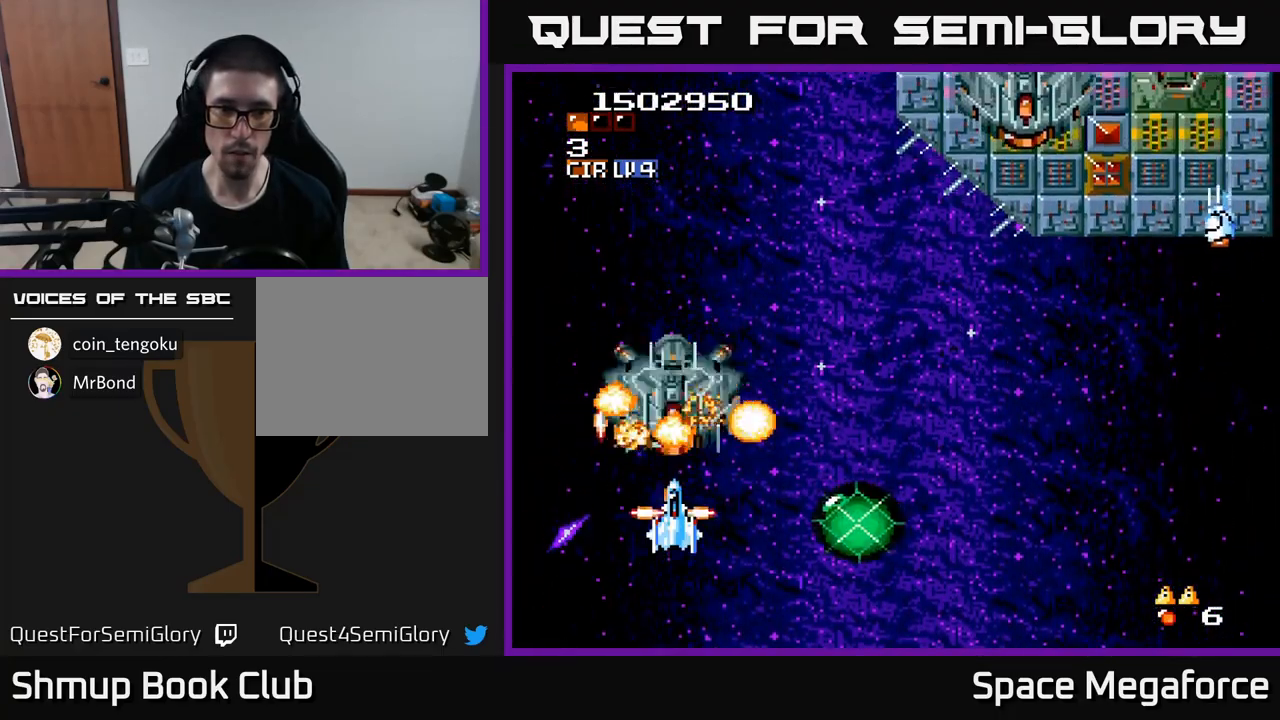
{"buttons": ["X"], "events": [[50, "DPAD_DOWN", "down"], [117, "DPAD_DOWN", "up"]]}
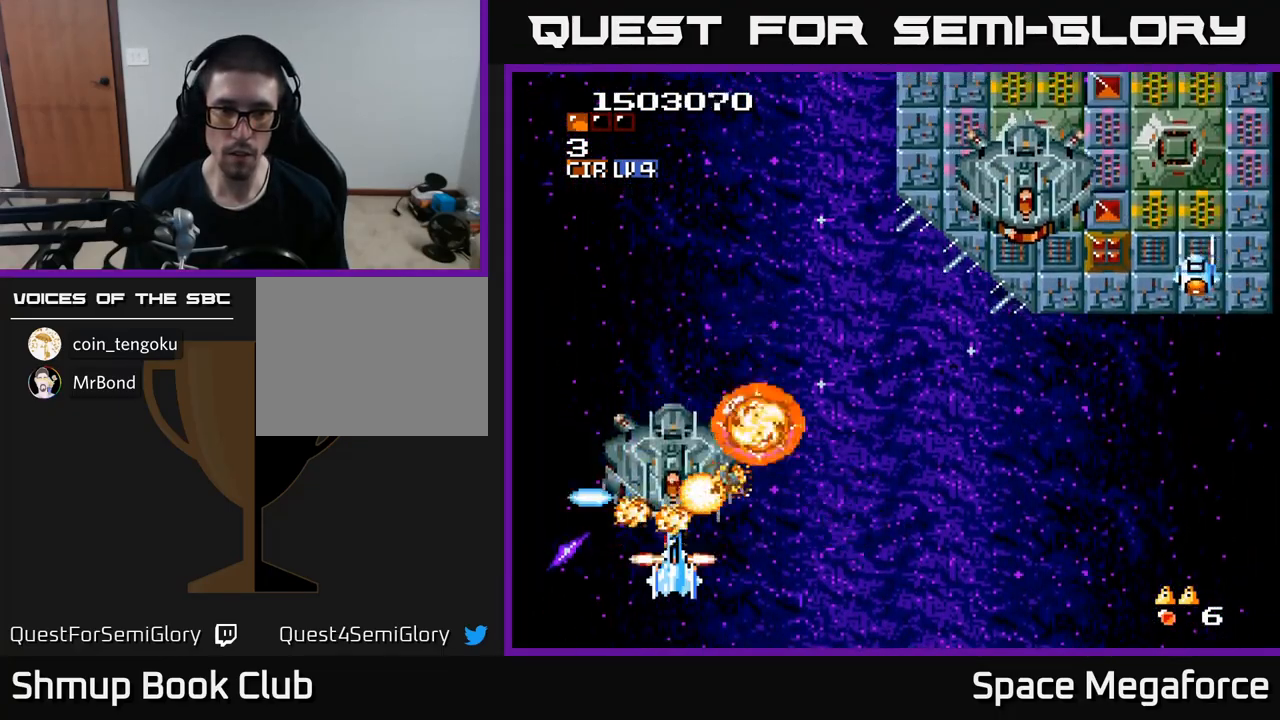
{"buttons": ["X", "DPAD_UP", "DPAD_RIGHT"], "events": [[17, "DPAD_DOWN", "down"], [100, "DPAD_RIGHT", "down"], [150, "DPAD_DOWN", "up"], [200, "DPAD_RIGHT", "up"], [300, "DPAD_RIGHT", "down"], [400, "DPAD_UP", "down"]]}
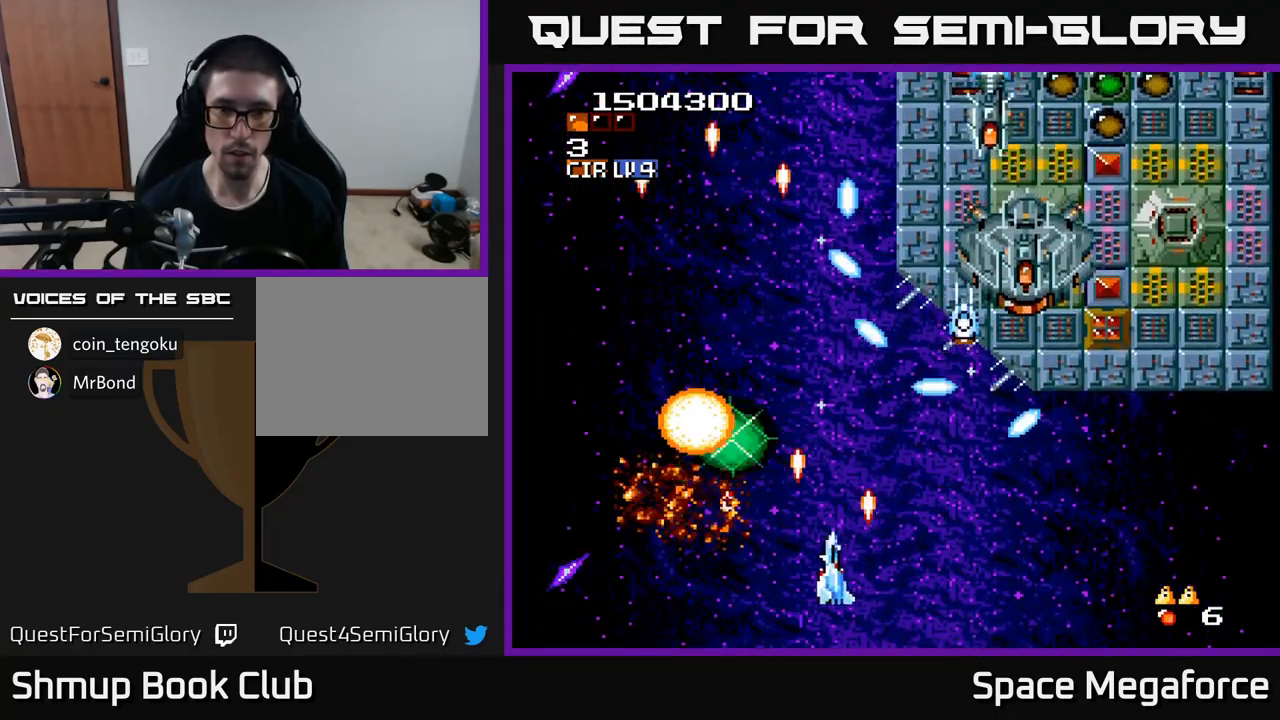
{"buttons": ["X"], "events": [[133, "DPAD_UP", "up"], [200, "DPAD_UP", "down"], [433, "DPAD_RIGHT", "up"], [450, "DPAD_UP", "up"]]}
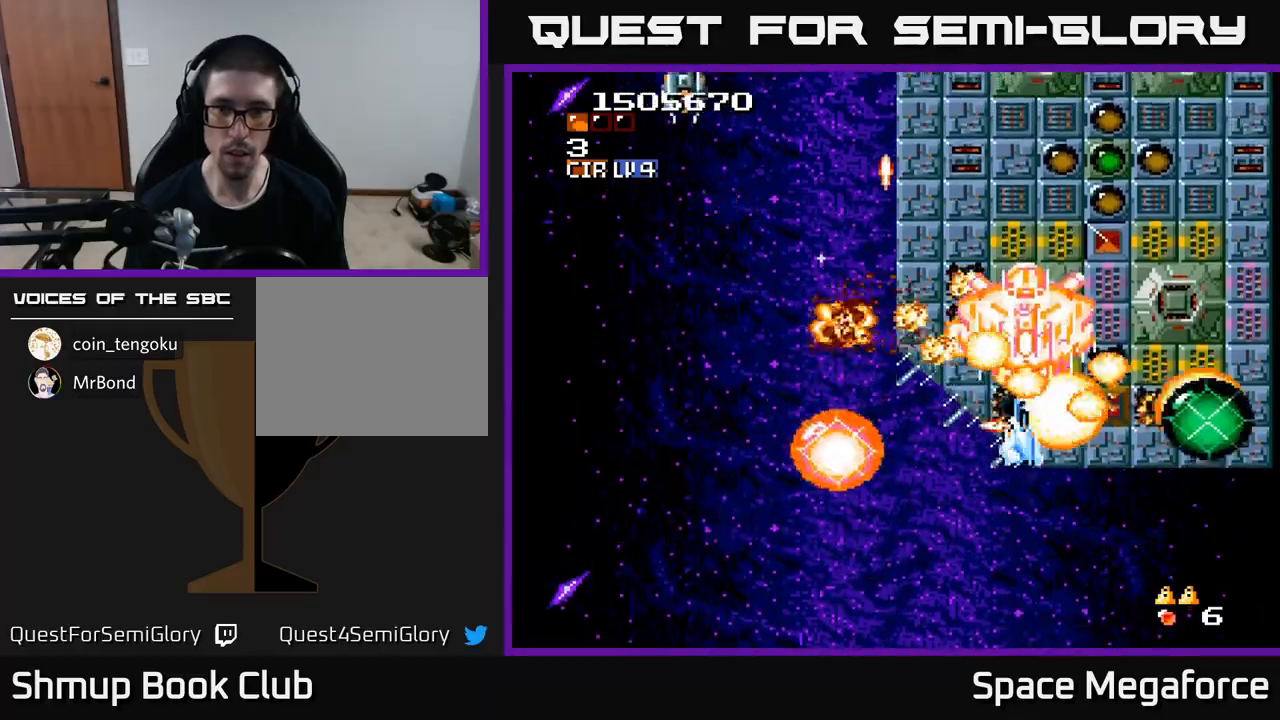
{"buttons": ["X"], "events": [[67, "DPAD_DOWN", "down"], [150, "DPAD_DOWN", "up"], [333, "DPAD_DOWN", "down"], [417, "DPAD_DOWN", "up"]]}
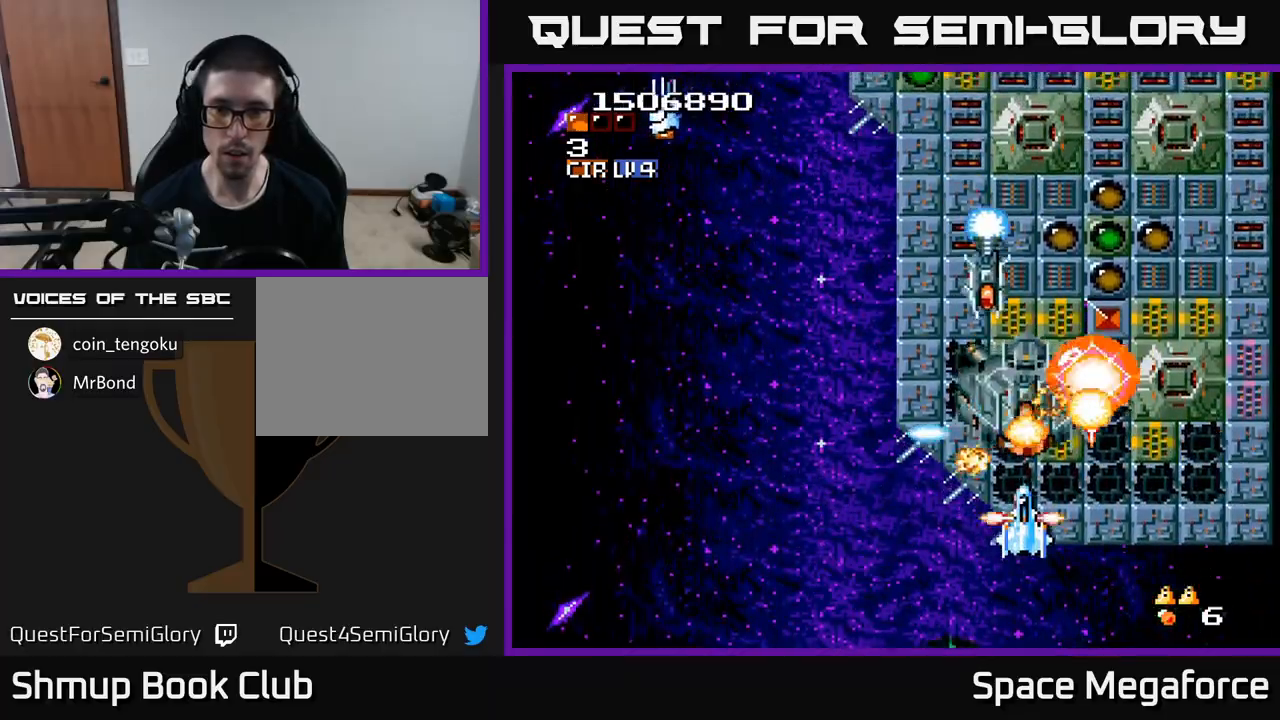
{"buttons": ["X"], "events": [[100, "DPAD_DOWN", "down"], [117, "DPAD_RIGHT", "down"], [150, "DPAD_RIGHT", "up"], [183, "DPAD_DOWN", "up"], [367, "DPAD_DOWN", "down"], [467, "DPAD_DOWN", "up"]]}
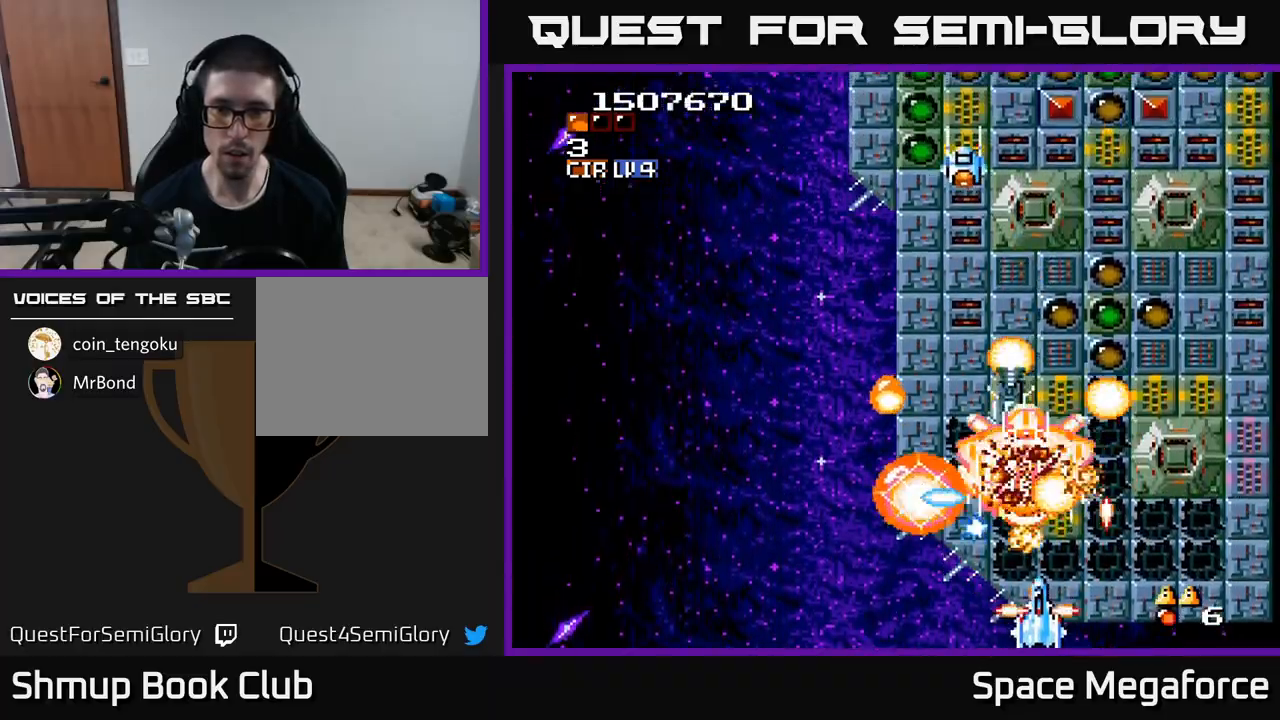
{"buttons": ["X", "DPAD_RIGHT"], "events": [[283, "DPAD_UP", "down"], [367, "DPAD_UP", "up"], [400, "DPAD_RIGHT", "down"]]}
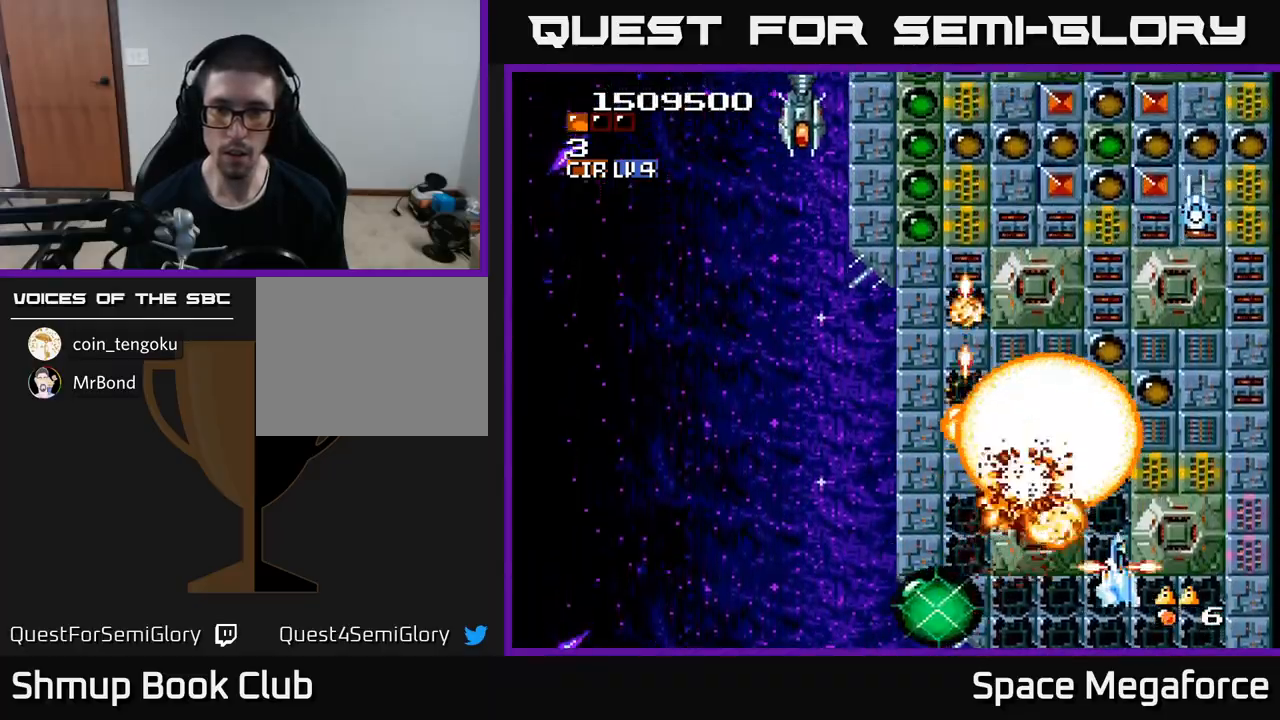
{"buttons": ["X", "DPAD_UP"], "events": [[33, "DPAD_RIGHT", "up"], [33, "DPAD_UP", "down"], [133, "DPAD_UP", "up"], [183, "DPAD_DOWN", "down"], [333, "DPAD_DOWN", "up"], [383, "DPAD_LEFT", "down"], [383, "DPAD_UP", "down"], [433, "DPAD_LEFT", "up"]]}
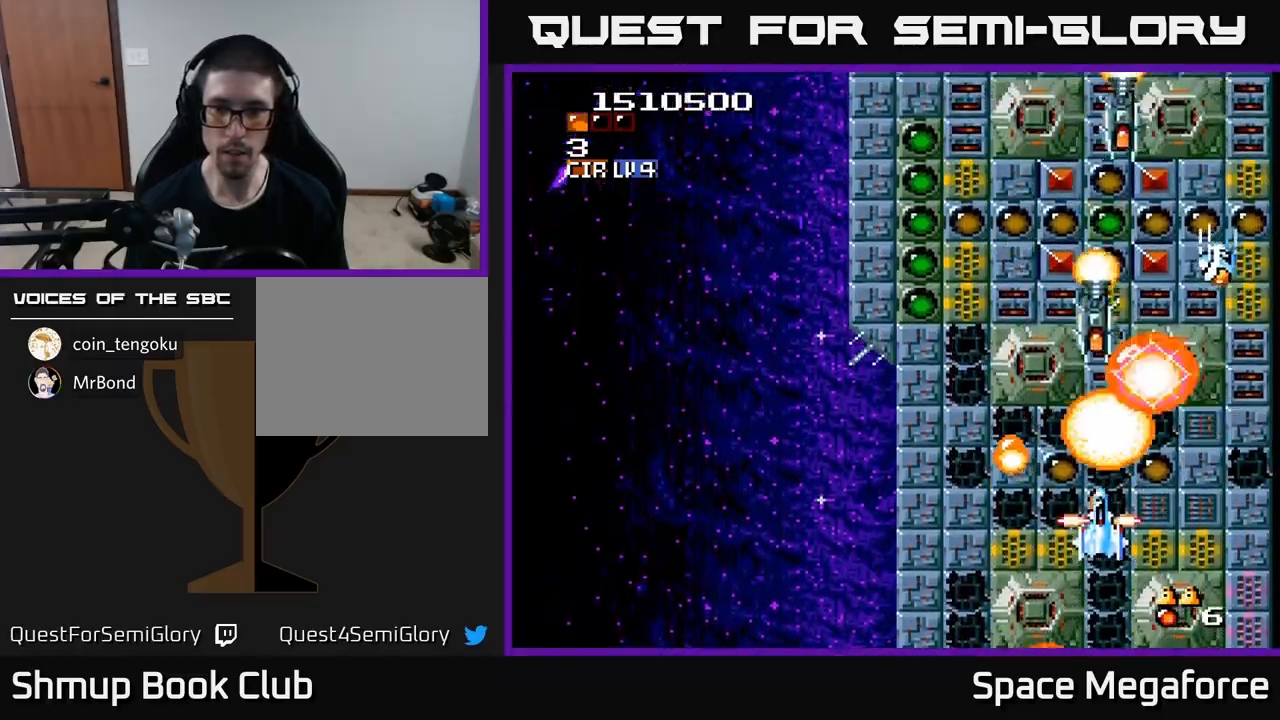
{"buttons": ["X"], "events": [[83, "DPAD_UP", "up"], [350, "DPAD_DOWN", "down"], [433, "DPAD_DOWN", "up"]]}
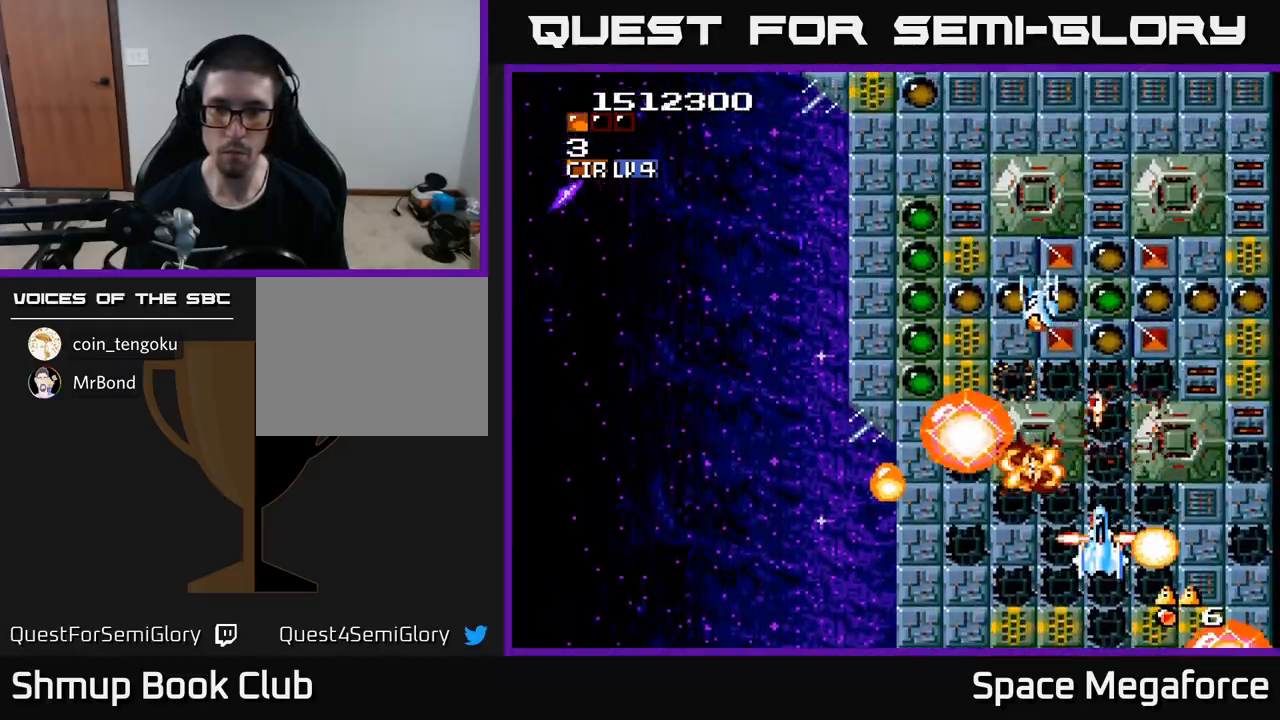
{"buttons": ["A", "X", "DPAD_DOWN"], "events": [[317, "DPAD_UP", "down"], [383, "A", "down"], [433, "DPAD_UP", "up"], [467, "DPAD_DOWN", "down"]]}
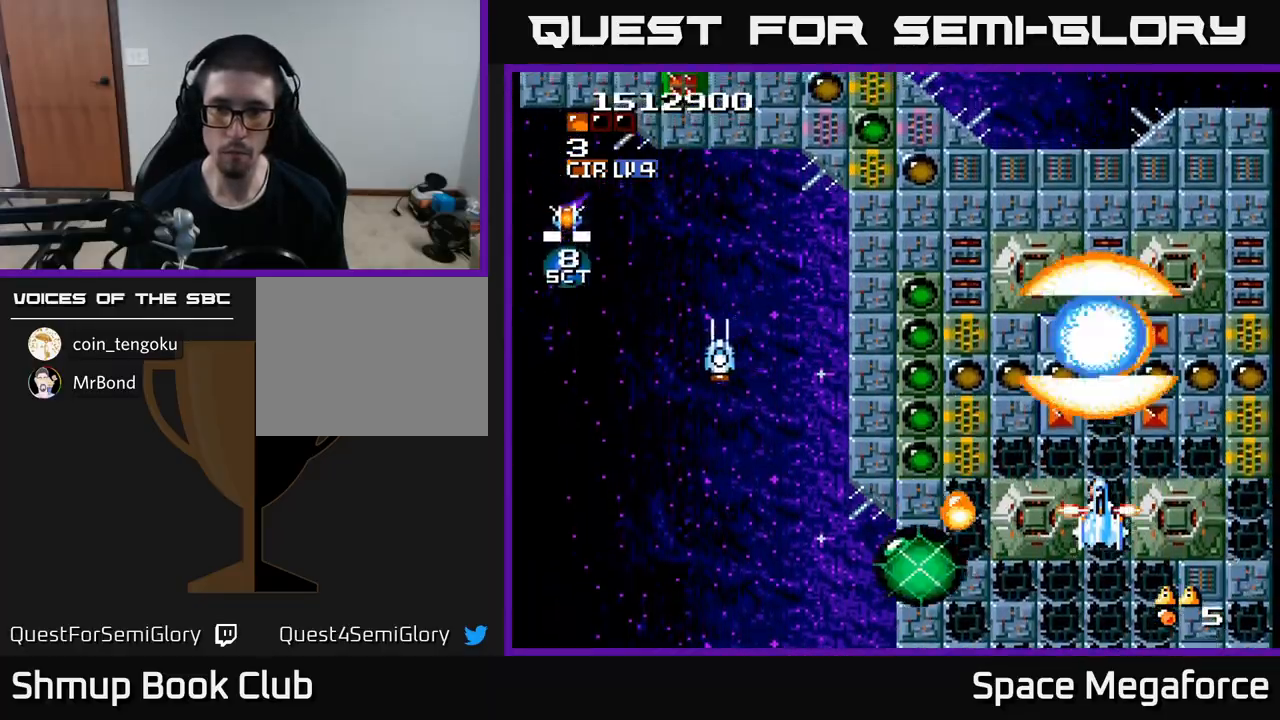
{"buttons": ["X"], "events": [[17, "A", "up"], [133, "DPAD_RIGHT", "down"], [200, "DPAD_DOWN", "up"], [367, "DPAD_RIGHT", "up"]]}
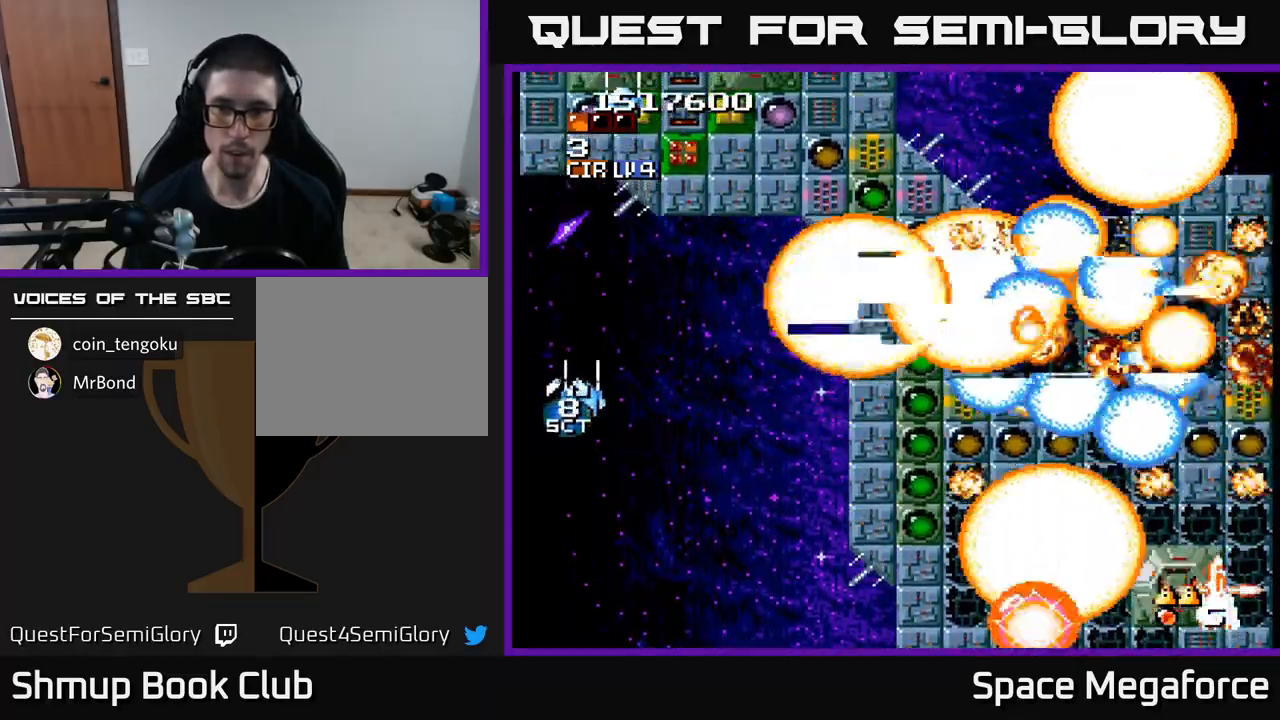
{"buttons": ["X", "DPAD_LEFT"], "events": [[383, "DPAD_LEFT", "down"]]}
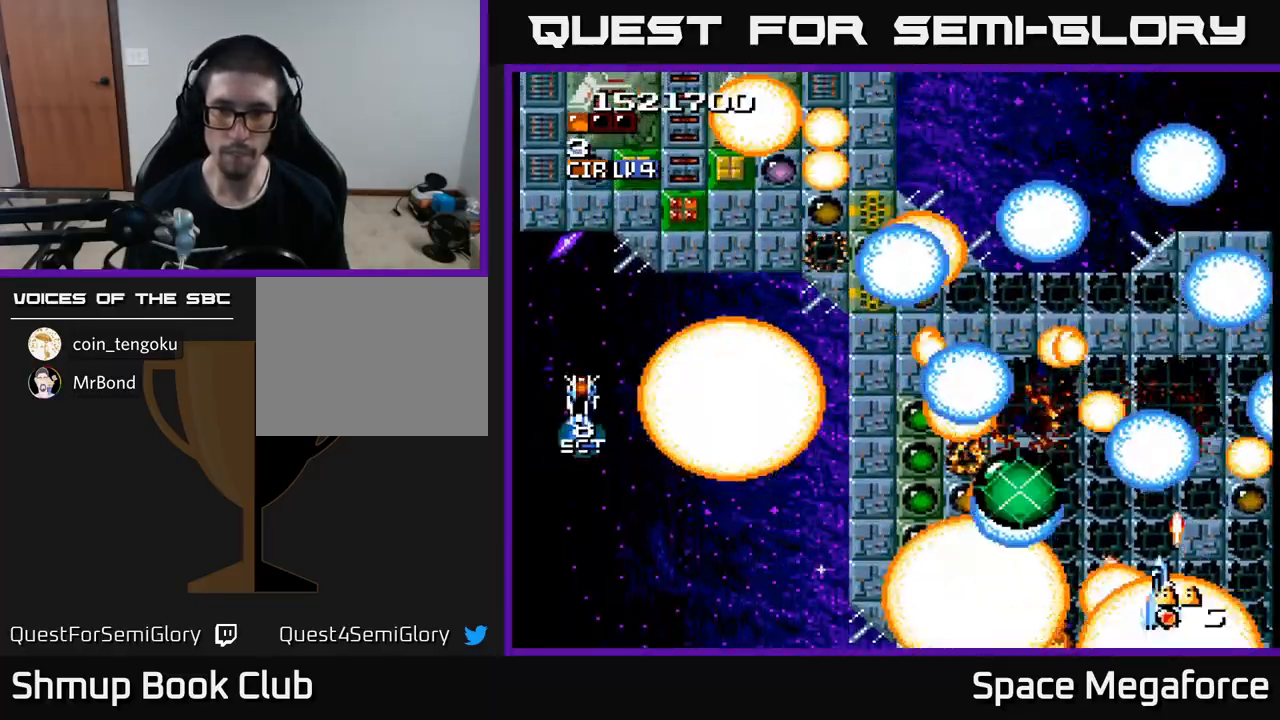
{"buttons": ["X", "DPAD_UP"], "events": [[50, "DPAD_LEFT", "up"], [200, "DPAD_UP", "down"], [217, "DPAD_LEFT", "down"], [333, "DPAD_LEFT", "up"]]}
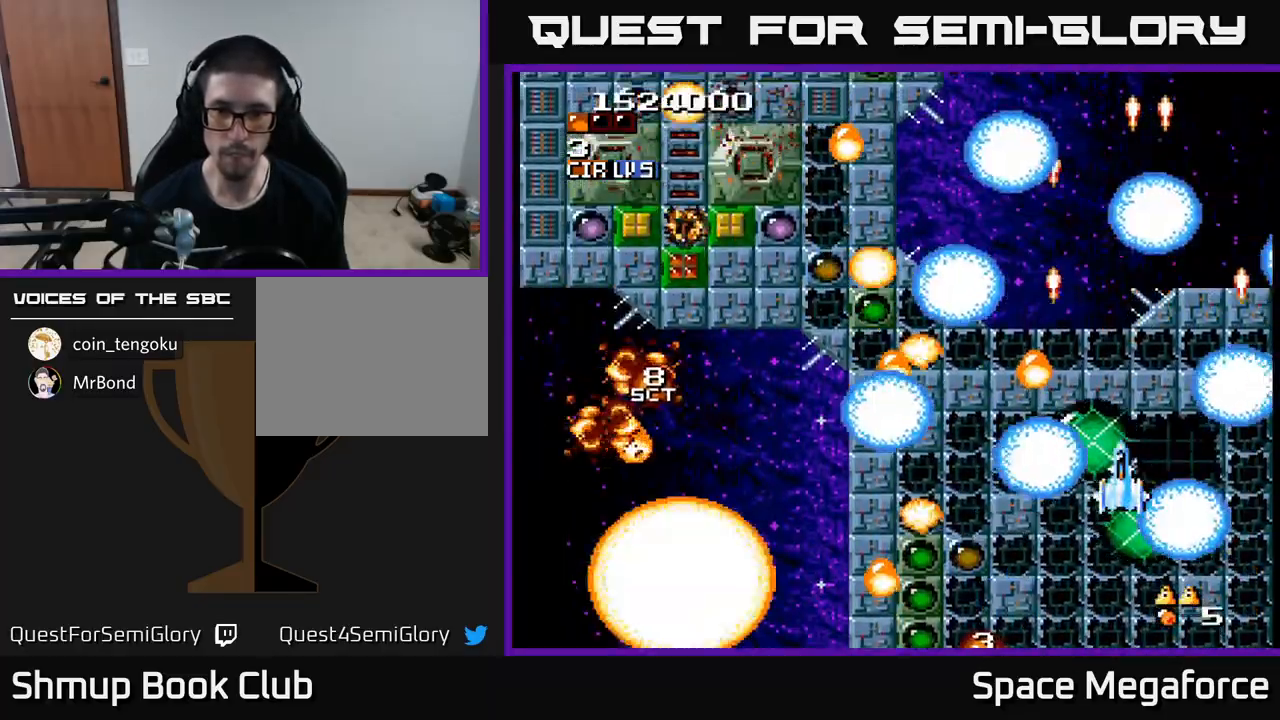
{"buttons": ["X", "DPAD_DOWN"], "events": [[50, "DPAD_LEFT", "down"], [300, "DPAD_UP", "up"], [450, "DPAD_DOWN", "down"], [483, "DPAD_LEFT", "up"]]}
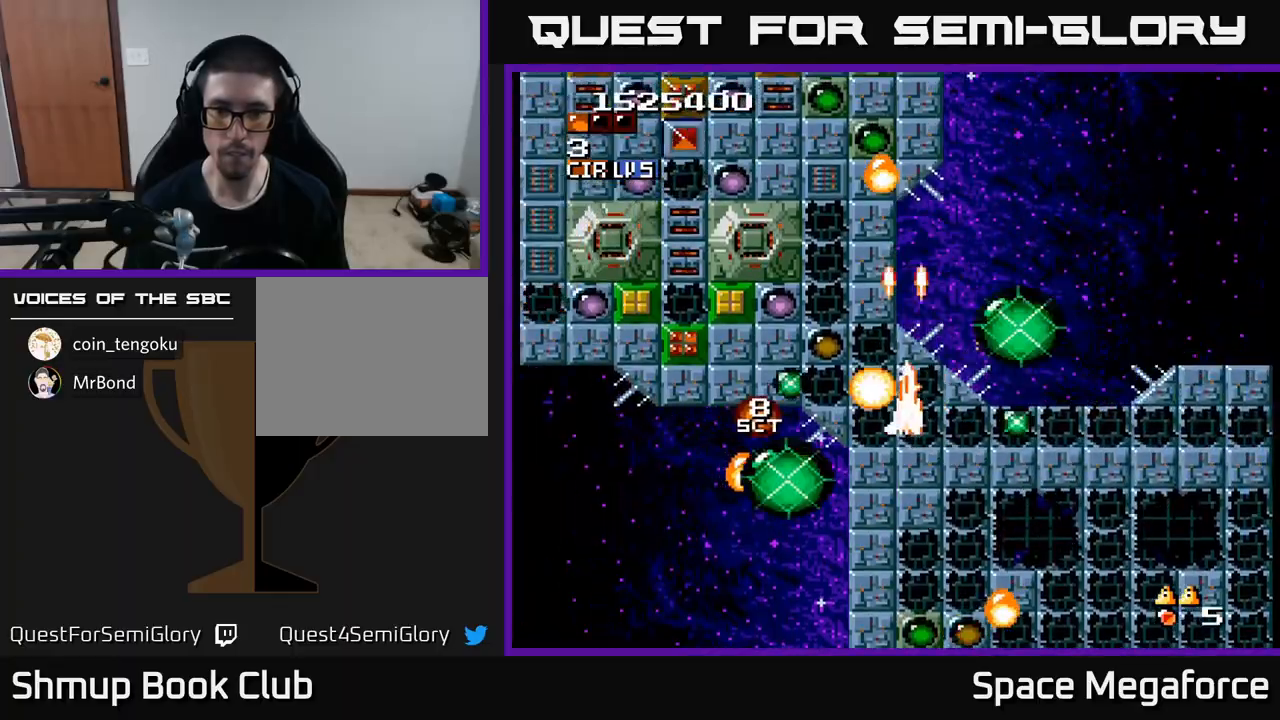
{"buttons": ["X", "DPAD_UP", "DPAD_LEFT"], "events": [[83, "DPAD_LEFT", "down"], [333, "DPAD_DOWN", "up"], [500, "DPAD_UP", "down"]]}
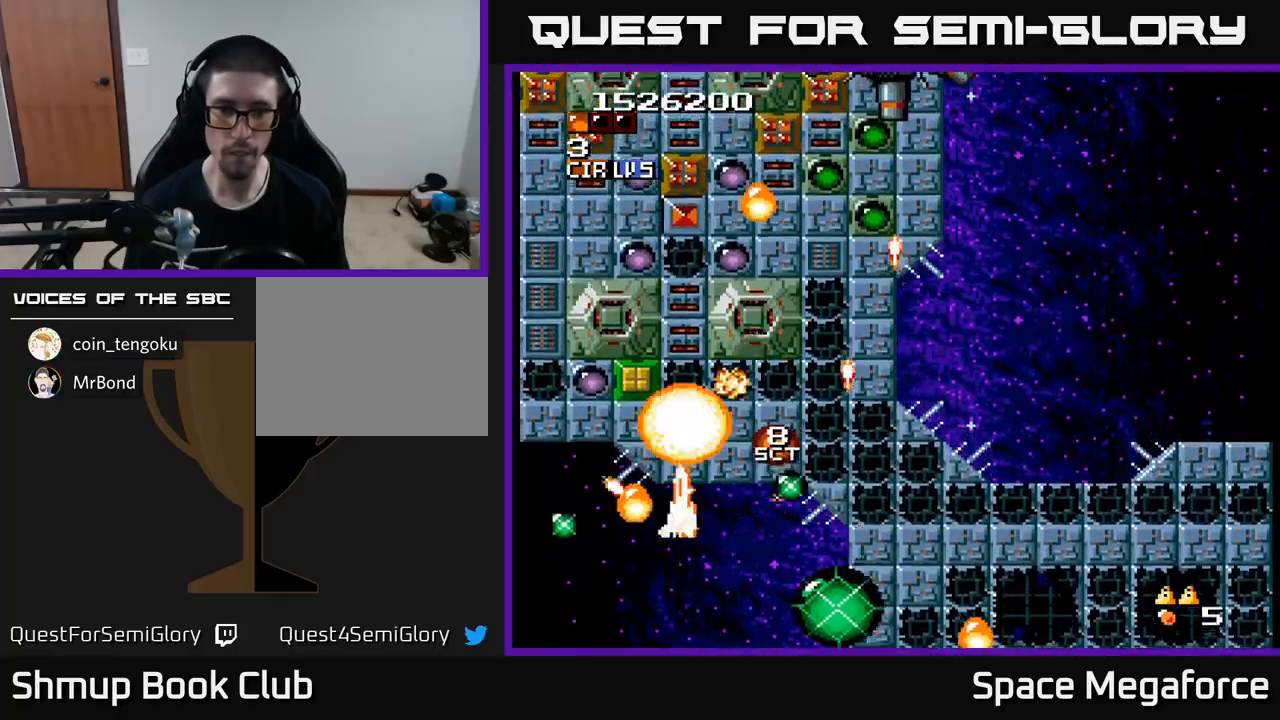
{"buttons": ["X", "DPAD_UP", "DPAD_RIGHT"], "events": [[250, "DPAD_LEFT", "up"], [300, "DPAD_RIGHT", "down"]]}
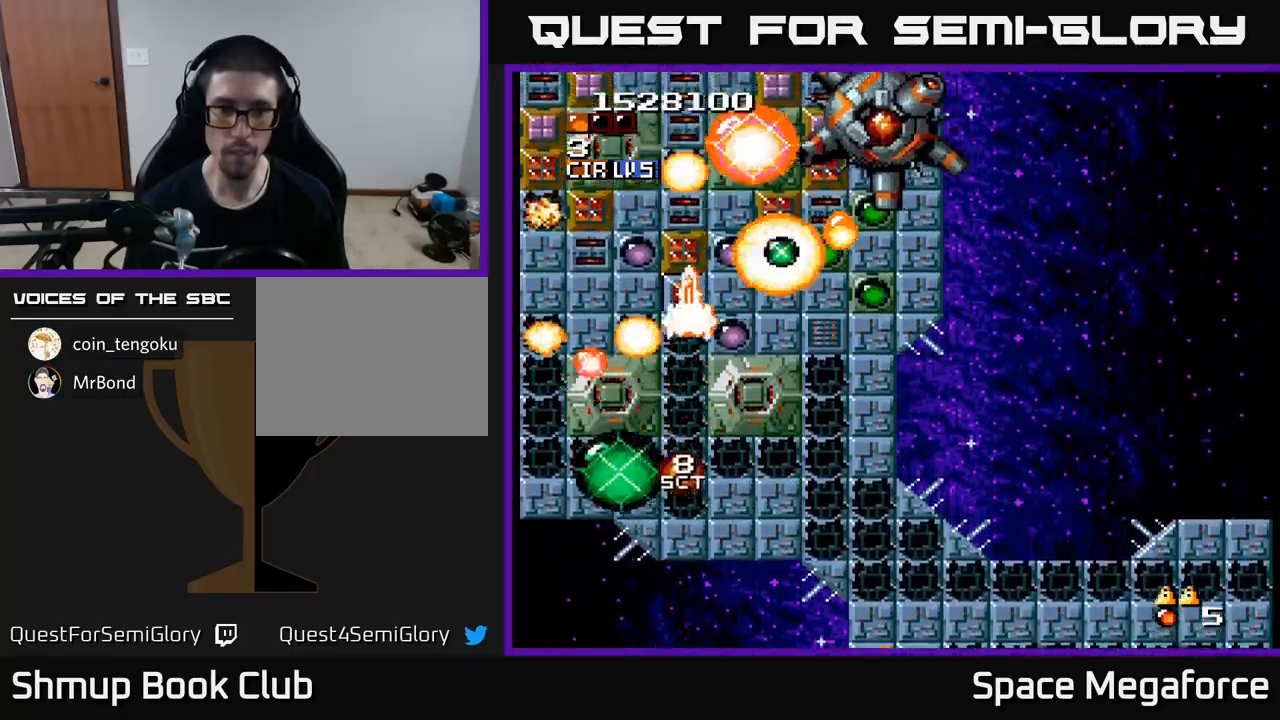
{"buttons": ["X", "DPAD_RIGHT"], "events": [[217, "DPAD_UP", "up"], [283, "DPAD_DOWN", "down"], [483, "DPAD_DOWN", "up"]]}